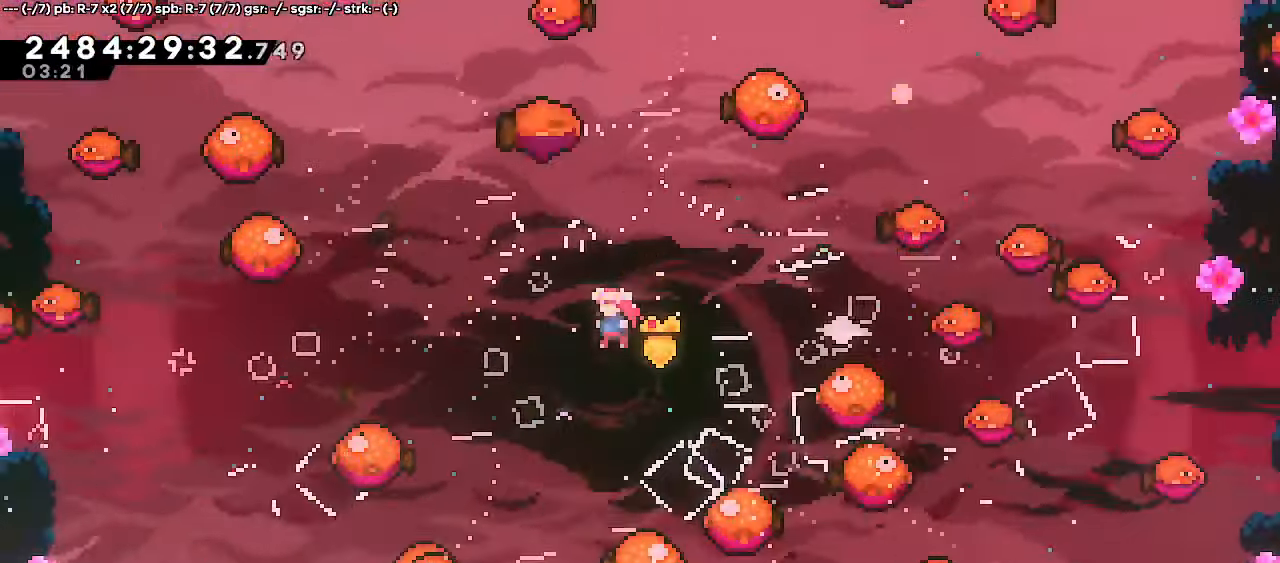
Gameplay with keyboard; each line is a JSON object with the keys held at the frame after it. "events" lists presses ("down") and releases ("up") of "dash", "demo", "down", "escape", "grab", "j2", "jump", "left", "right" and "up" between this image and that frame as [ms after this image, input, new state], when the widget could be followed in between. No other keys are recorded. Mouse input is not recorded. Key names are as the overlay labels them; some are game actions (e.g. jump) rather than physical keys.
{"keys": [], "events": [[133, "right", "down"], [217, "right", "up"]]}
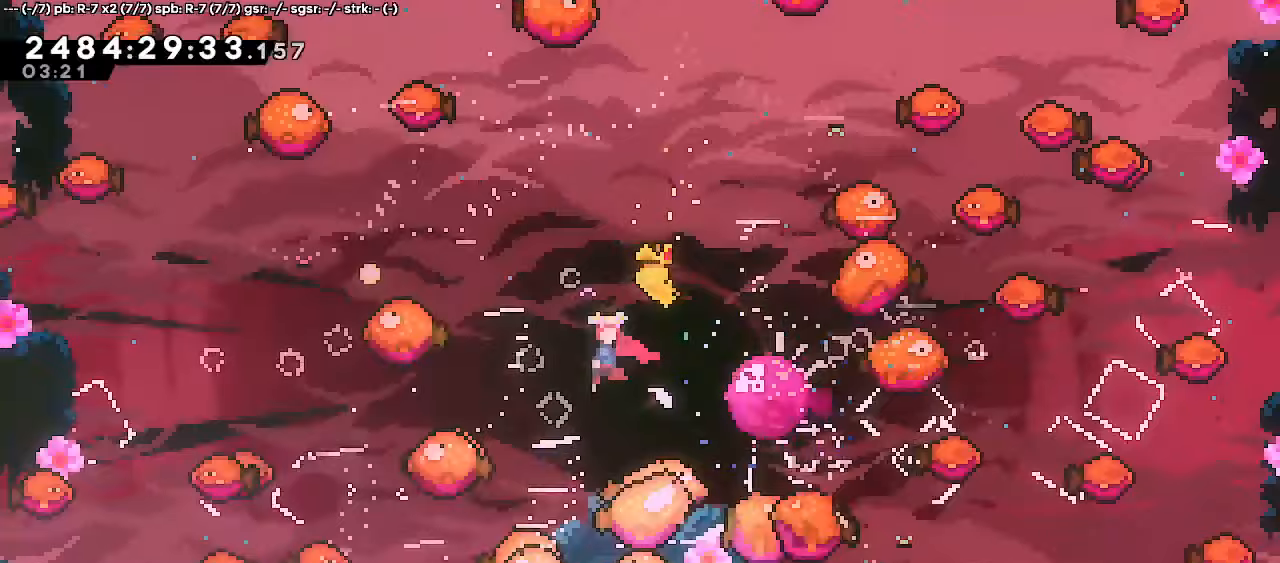
{"keys": ["down"], "events": [[283, "down", "down"], [333, "dash", "down"], [483, "dash", "up"]]}
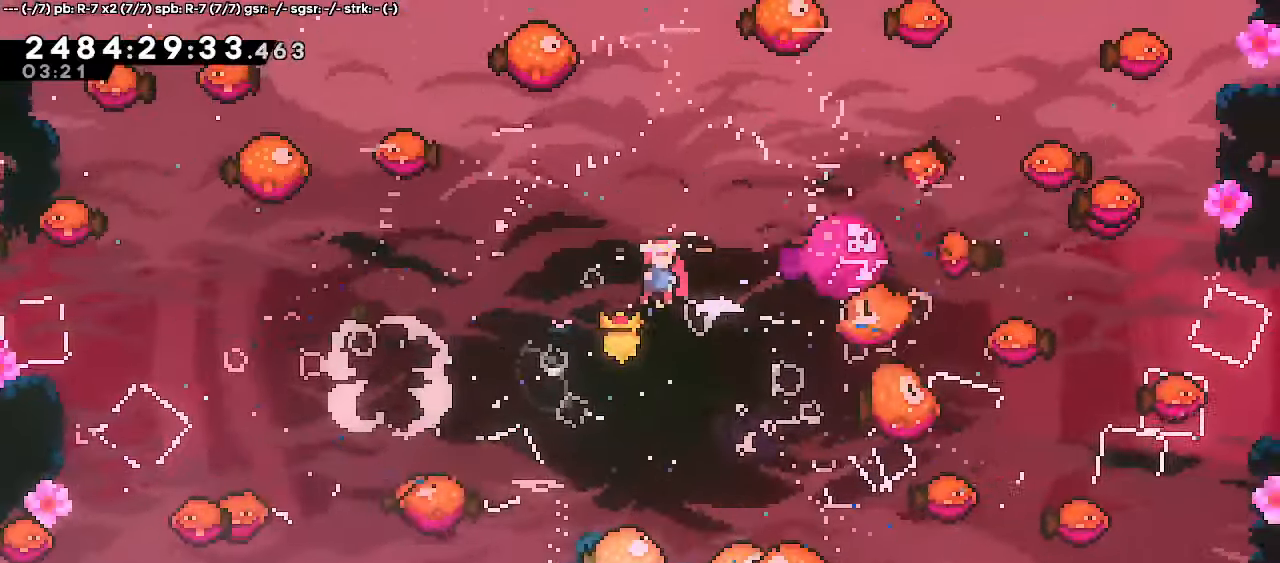
{"keys": [], "events": [[117, "down", "up"], [217, "down", "down"], [233, "dash", "down"], [383, "dash", "up"], [417, "down", "up"]]}
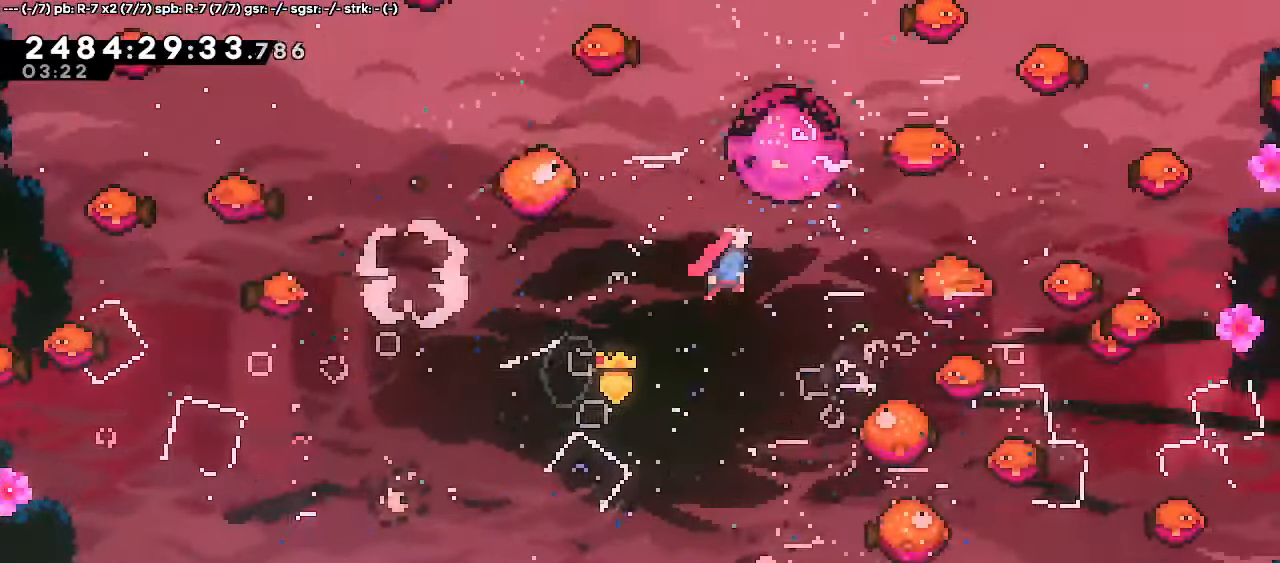
{"keys": ["down"], "events": [[67, "down", "down"], [83, "dash", "down"], [217, "dash", "up"], [350, "dash", "down"], [500, "dash", "up"]]}
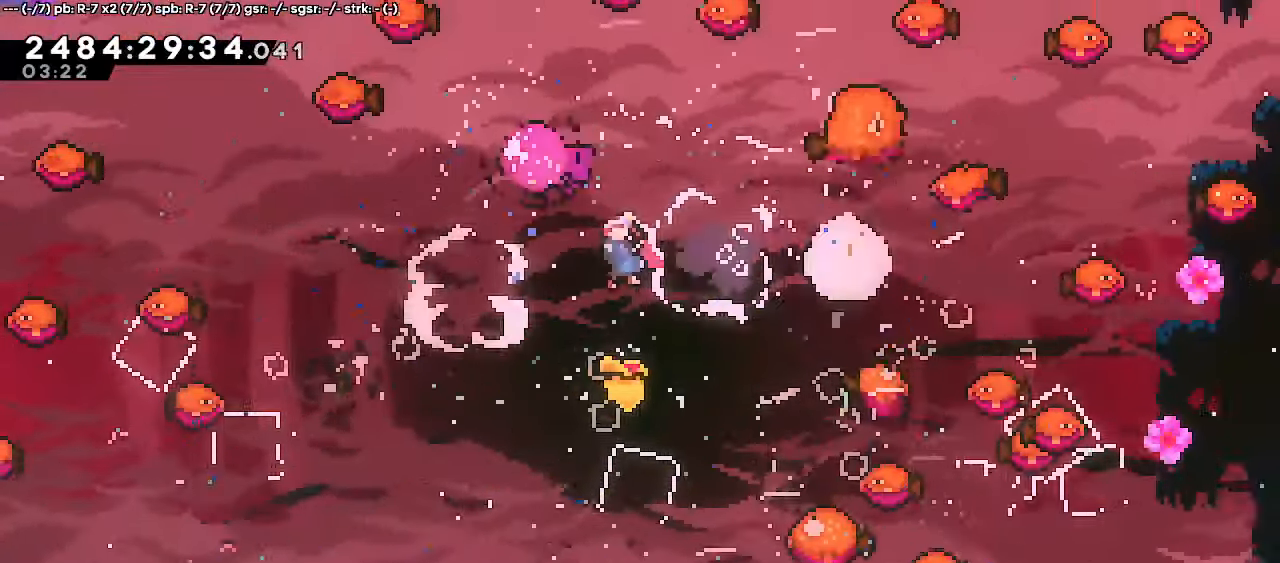
{"keys": ["dash", "down"], "events": [[67, "dash", "down"], [167, "dash", "up"], [217, "dash", "down"], [317, "dash", "up"], [367, "dash", "down"], [433, "dash", "up"], [483, "dash", "down"]]}
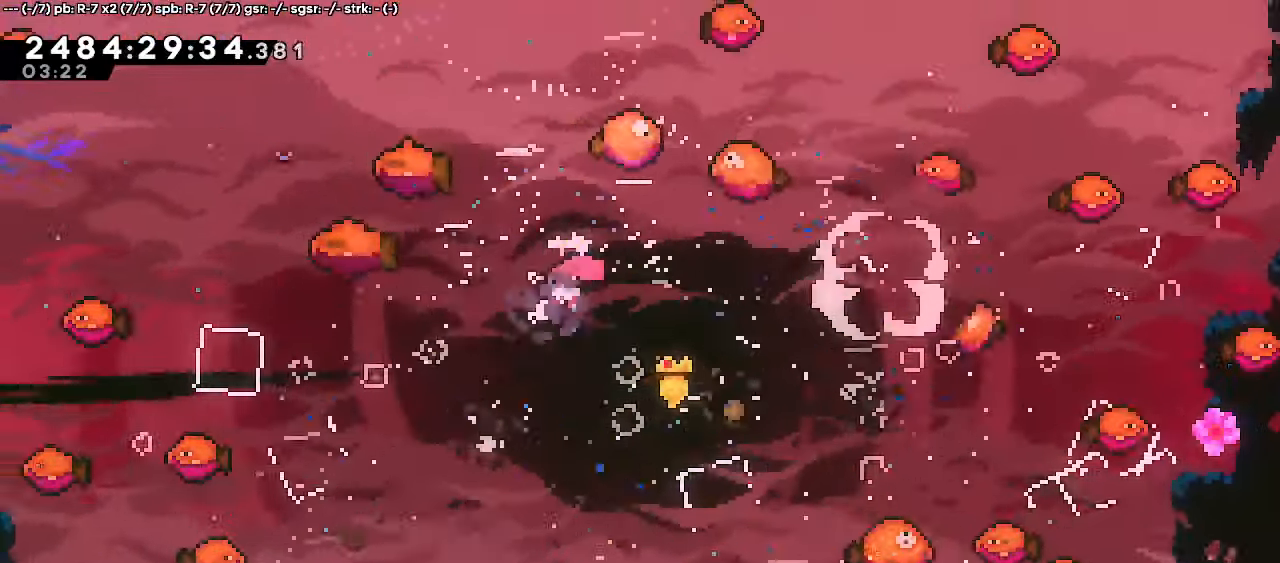
{"keys": [], "events": [[67, "dash", "up"], [133, "dash", "down"], [200, "dash", "up"], [250, "dash", "down"], [333, "dash", "up"], [483, "down", "up"]]}
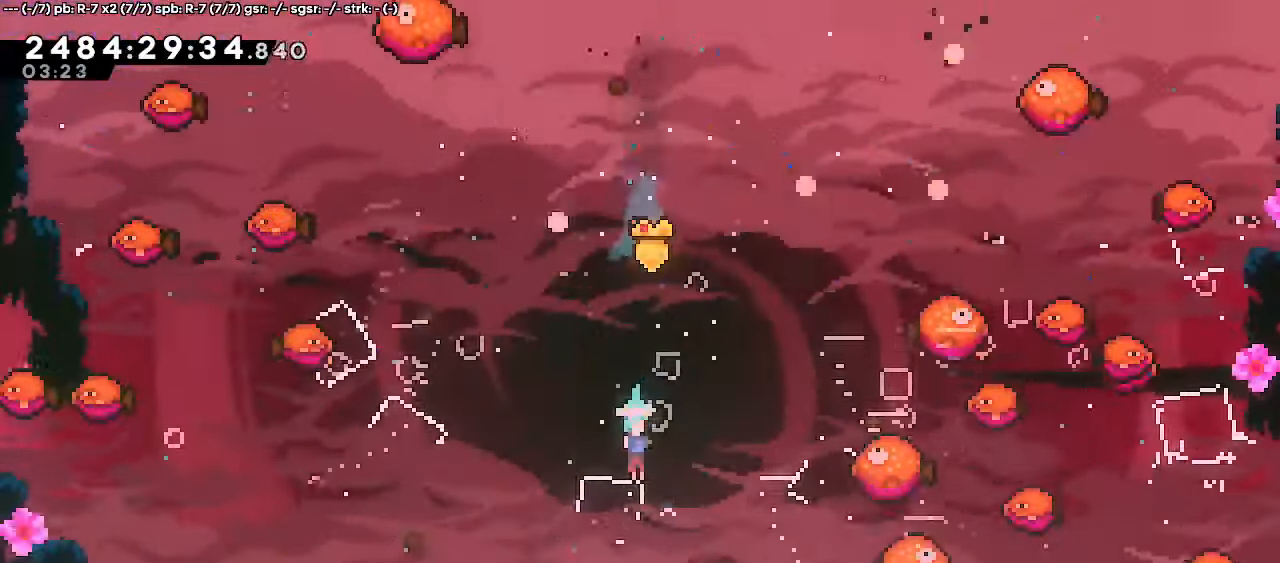
{"keys": [], "events": [[267, "right", "down"], [333, "right", "up"]]}
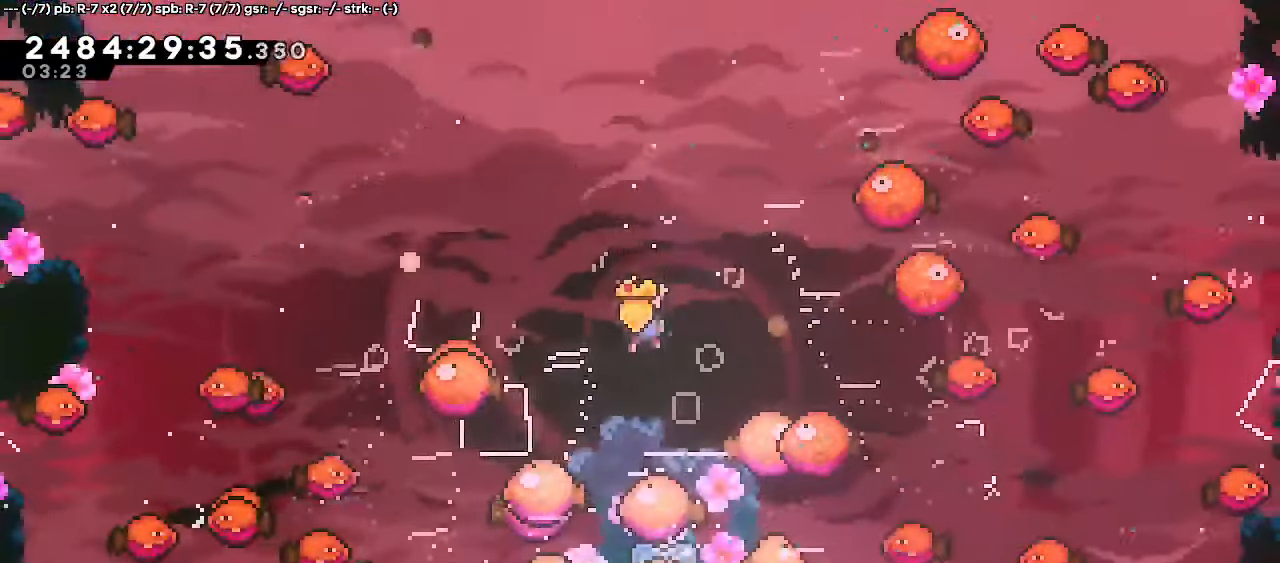
{"keys": ["jump"], "events": [[417, "jump", "down"]]}
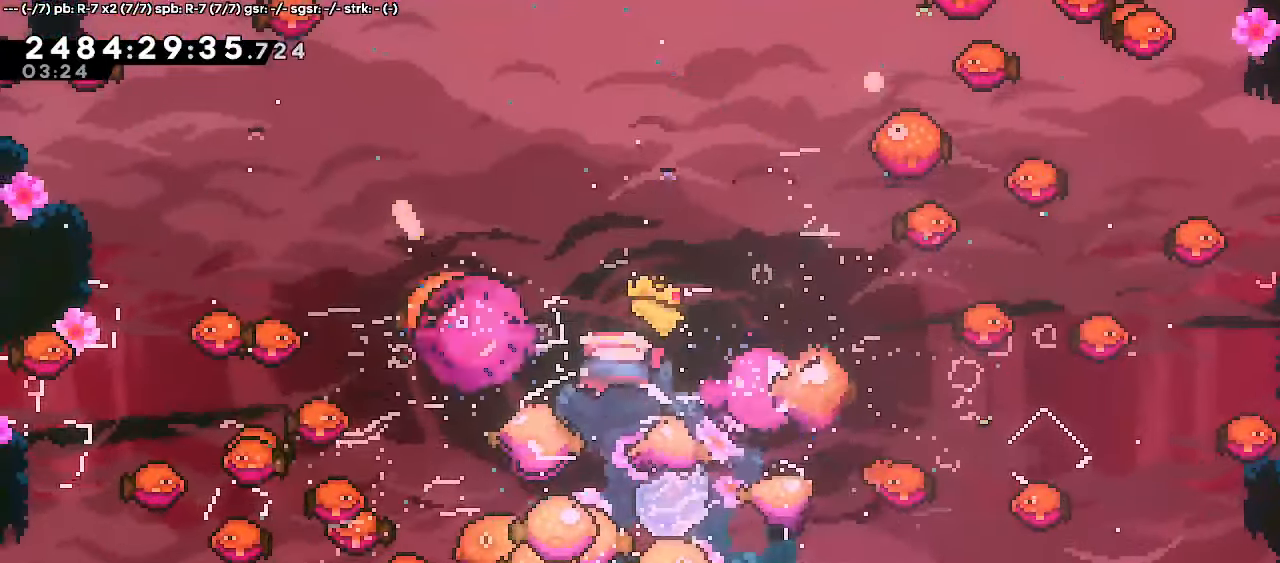
{"keys": ["down"], "events": [[33, "down", "down"], [50, "jump", "up"], [83, "dash", "down"], [217, "dash", "up"], [300, "dash", "down"], [417, "dash", "up"]]}
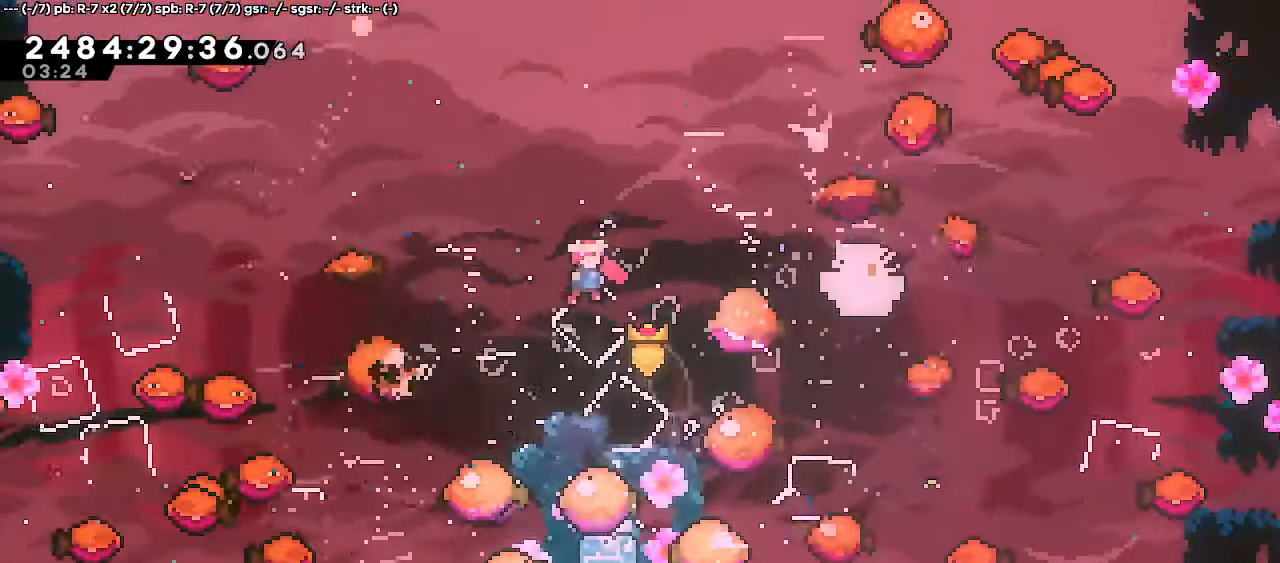
{"keys": [], "events": [[33, "left", "down"], [100, "dash", "down"], [100, "left", "up"], [217, "dash", "up"], [417, "right", "down"], [467, "down", "up"], [483, "right", "up"]]}
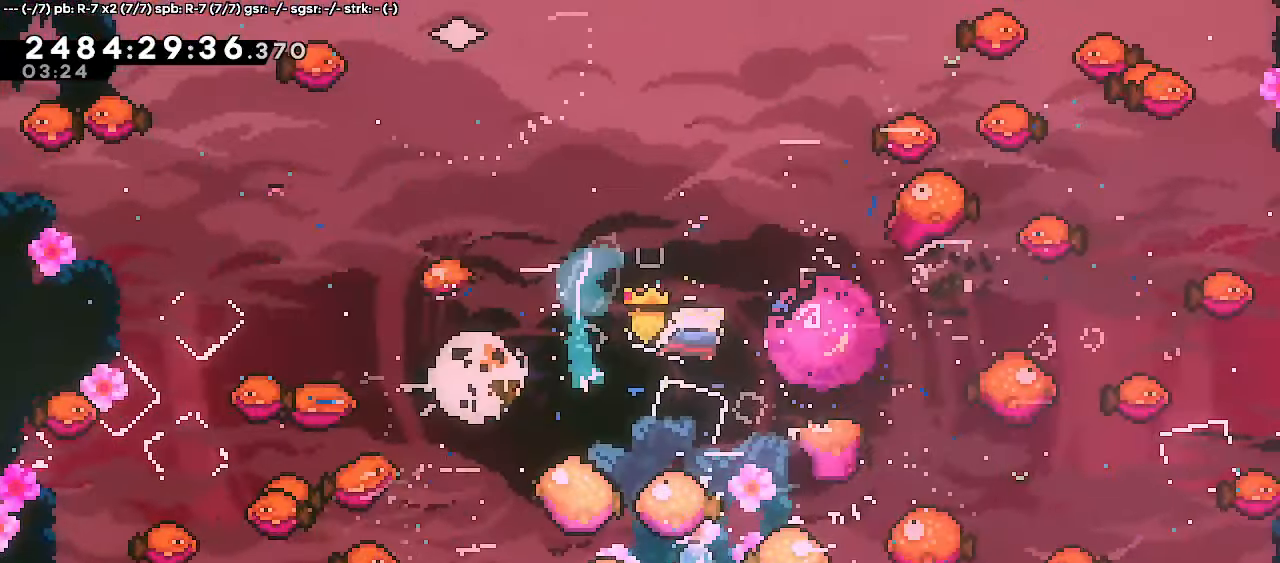
{"keys": ["dash", "down"], "events": [[350, "down", "down"], [417, "dash", "down"]]}
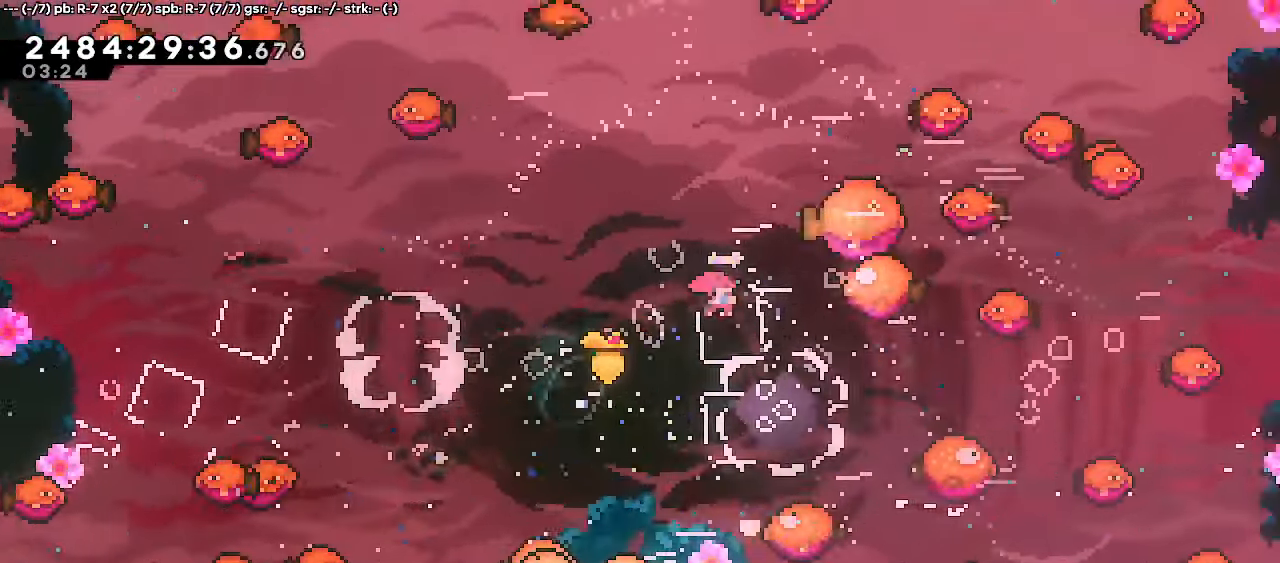
{"keys": [], "events": [[50, "dash", "up"], [167, "down", "up"]]}
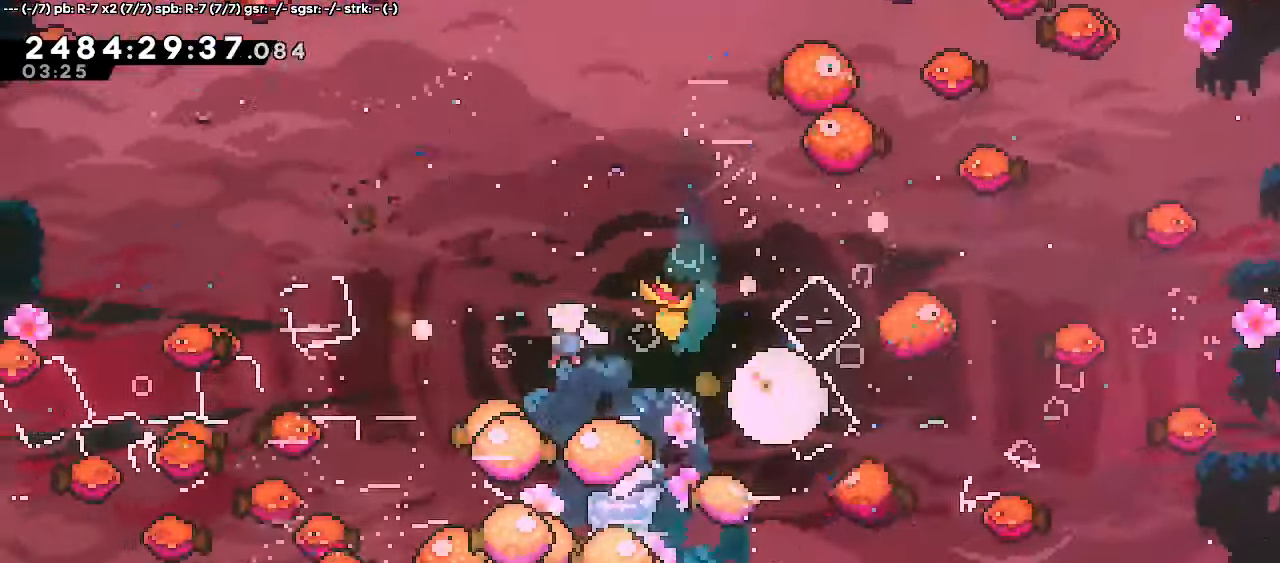
{"keys": [], "events": [[217, "right", "down"], [233, "dash", "down"], [233, "down", "down"], [383, "dash", "up"], [433, "down", "up"], [433, "right", "up"]]}
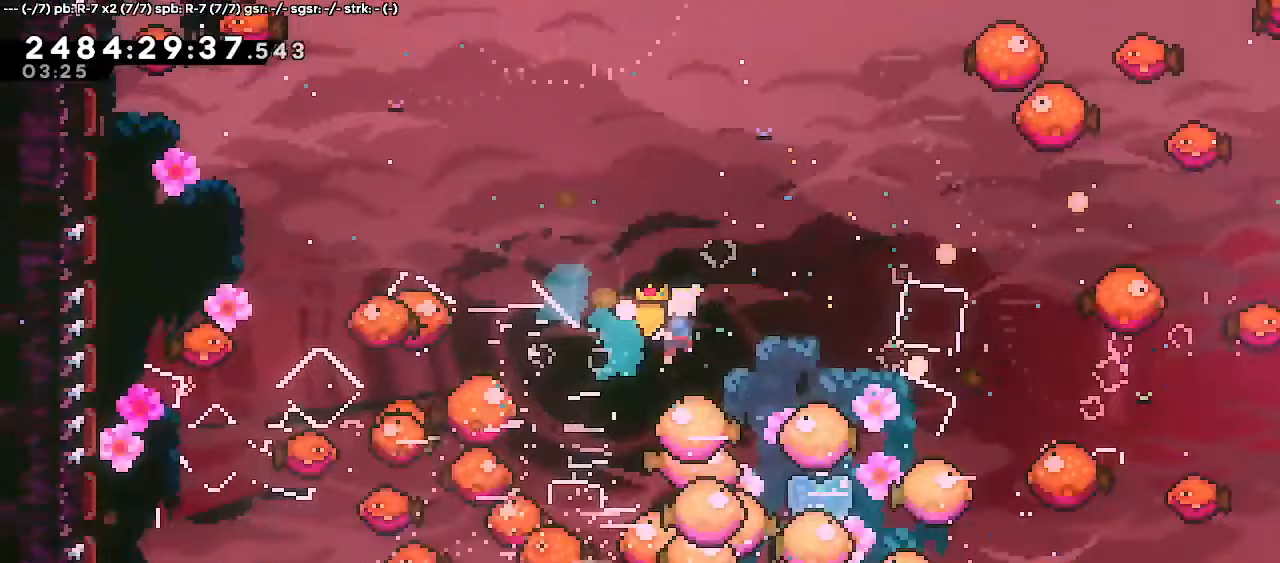
{"keys": [], "events": [[300, "right", "down"], [383, "right", "up"]]}
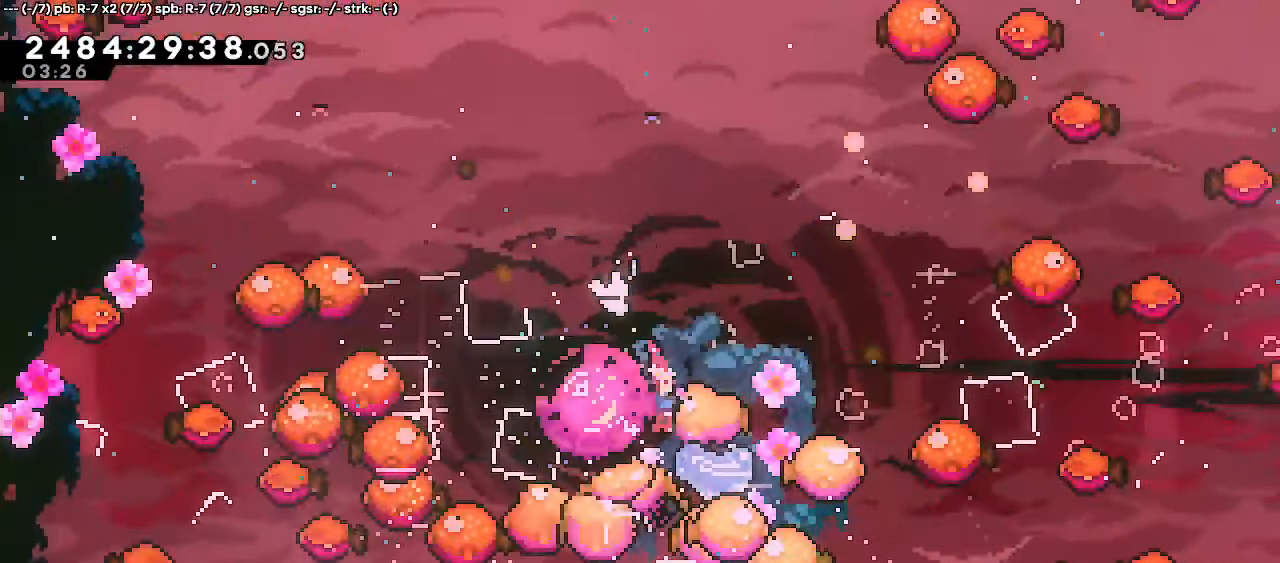
{"keys": ["down", "left"], "events": [[133, "jump", "down"], [333, "jump", "up"], [483, "down", "down"], [500, "left", "down"]]}
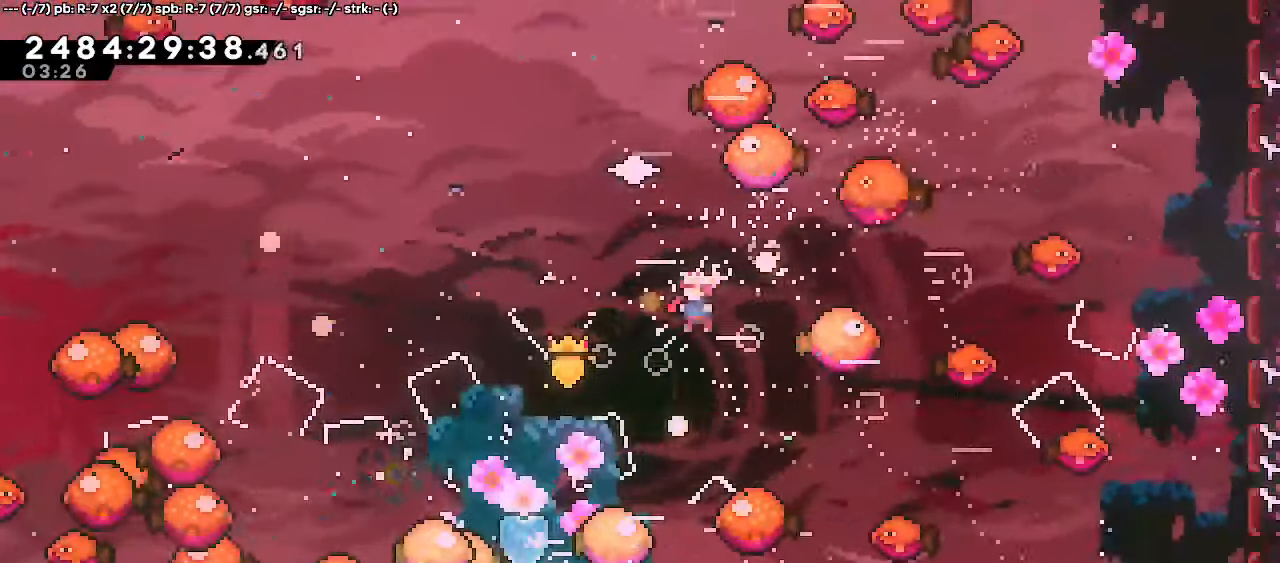
{"keys": ["left"], "events": [[133, "down", "up"]]}
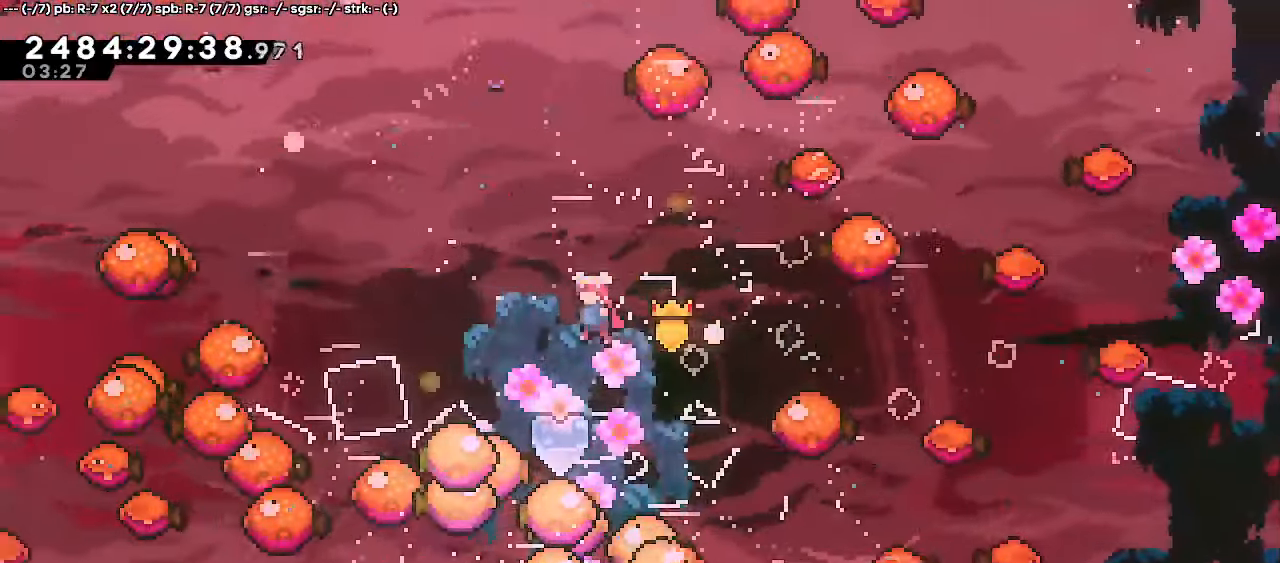
{"keys": [], "events": [[83, "left", "up"], [200, "down", "down"], [217, "dash", "down"], [367, "dash", "up"], [400, "down", "up"]]}
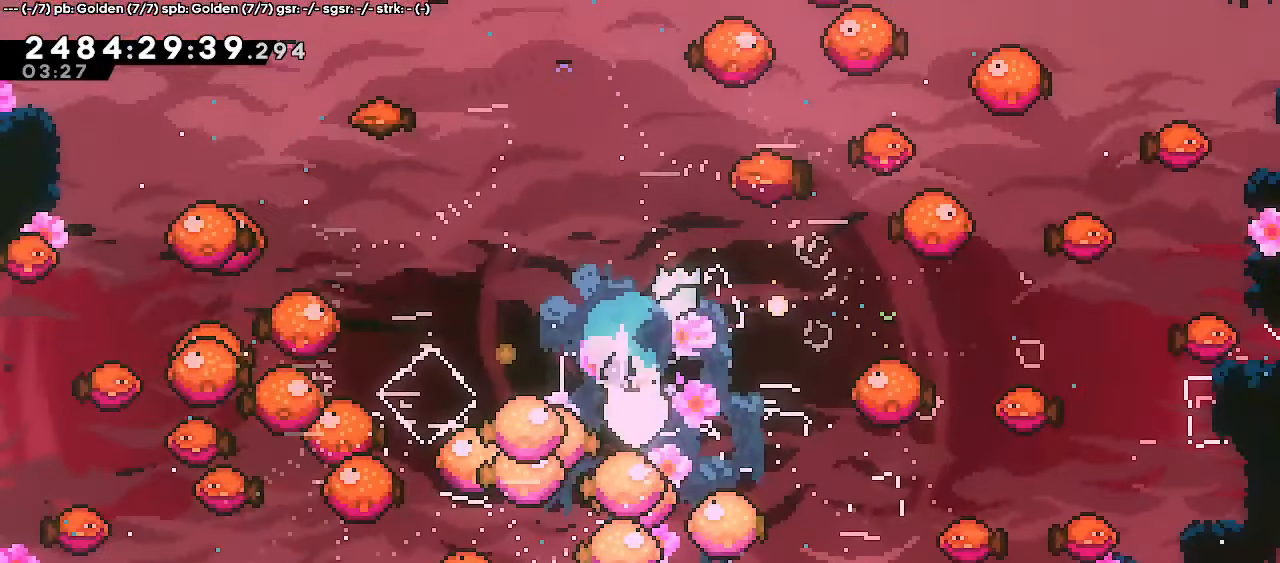
{"keys": [], "events": []}
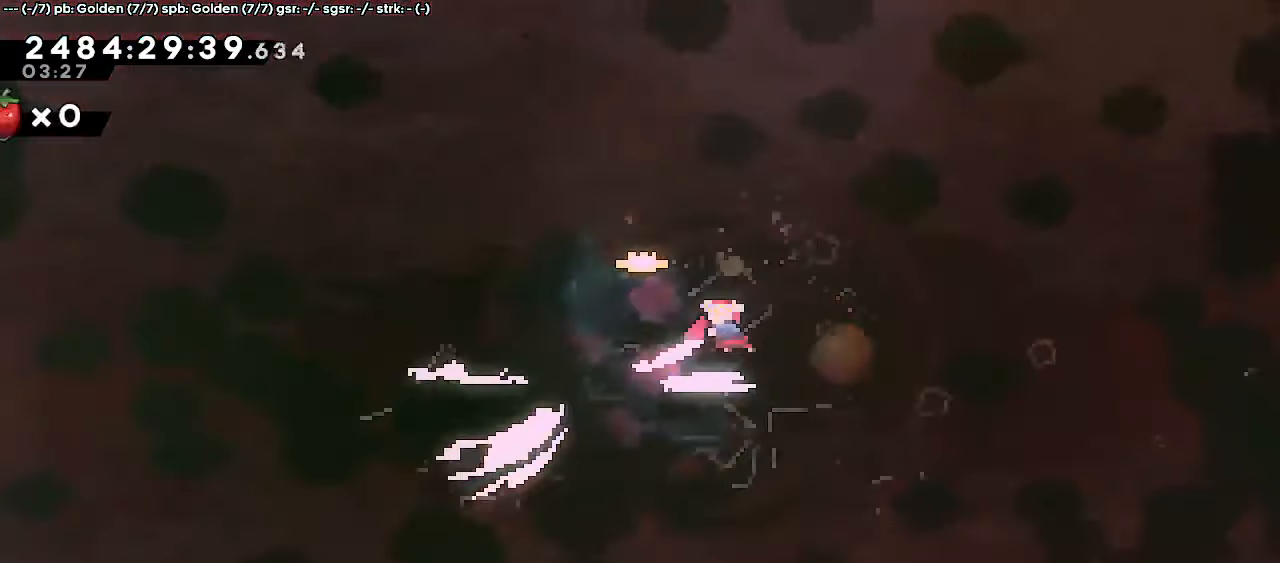
{"keys": ["left"], "events": [[267, "left", "down"]]}
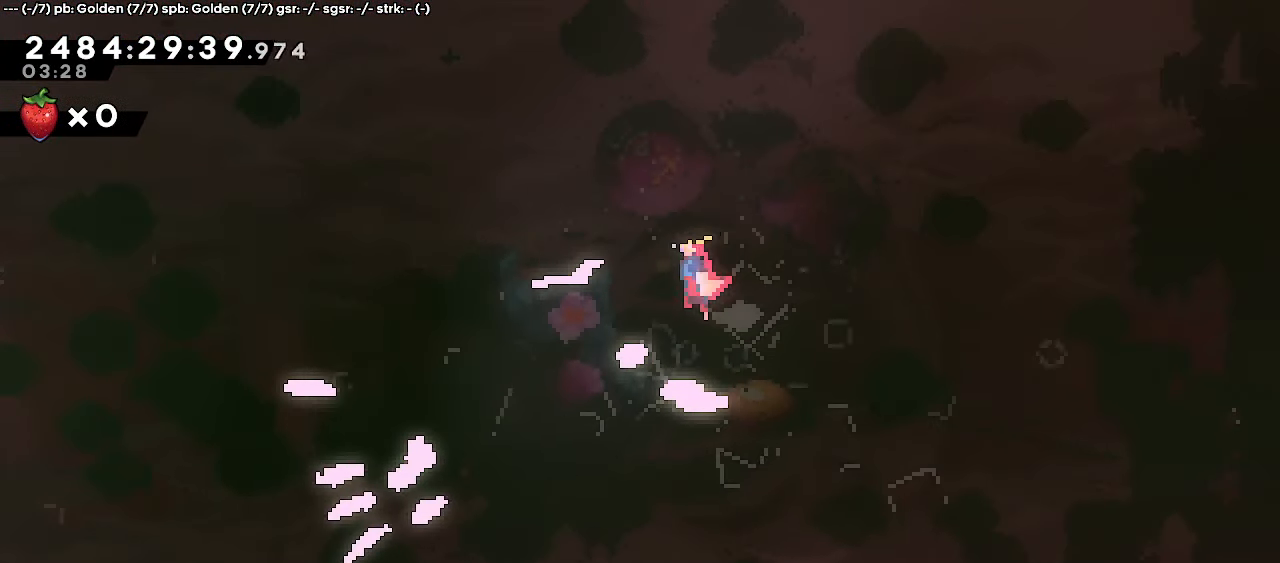
{"keys": [], "events": [[317, "left", "up"], [383, "right", "down"], [500, "right", "up"]]}
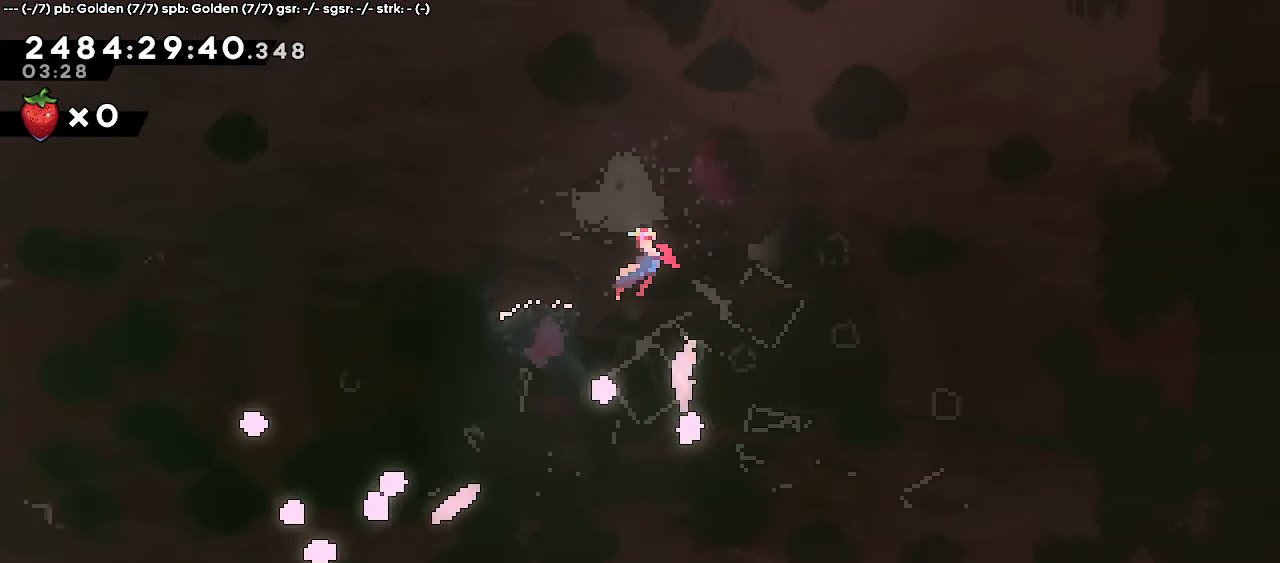
{"keys": [], "events": [[17, "left", "down"], [183, "left", "up"]]}
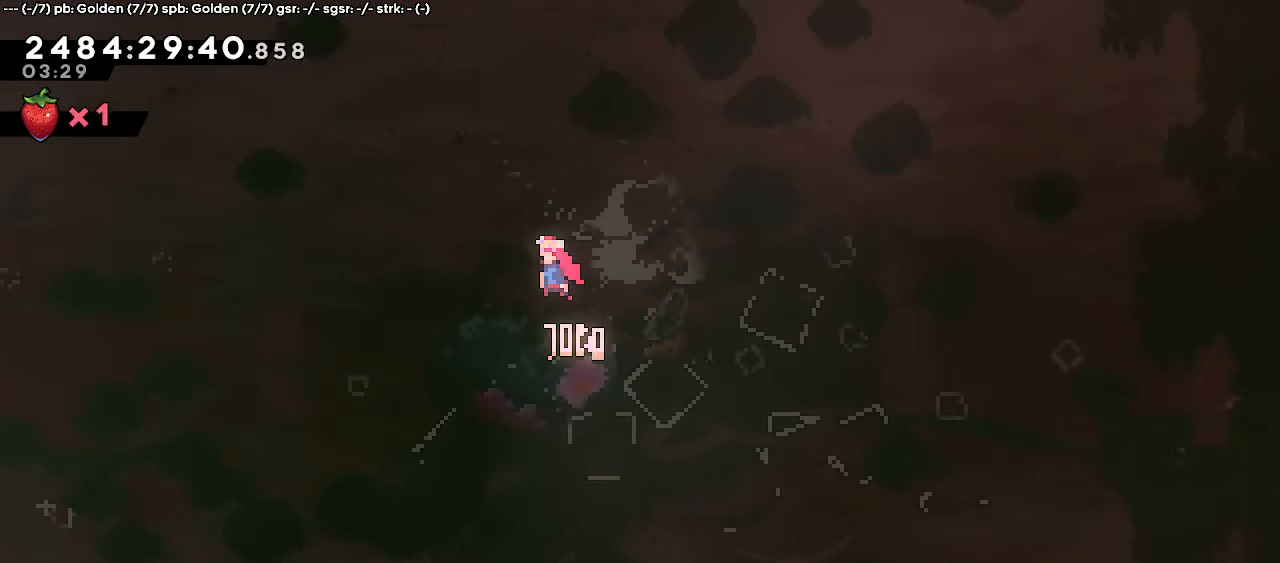
{"keys": [], "events": []}
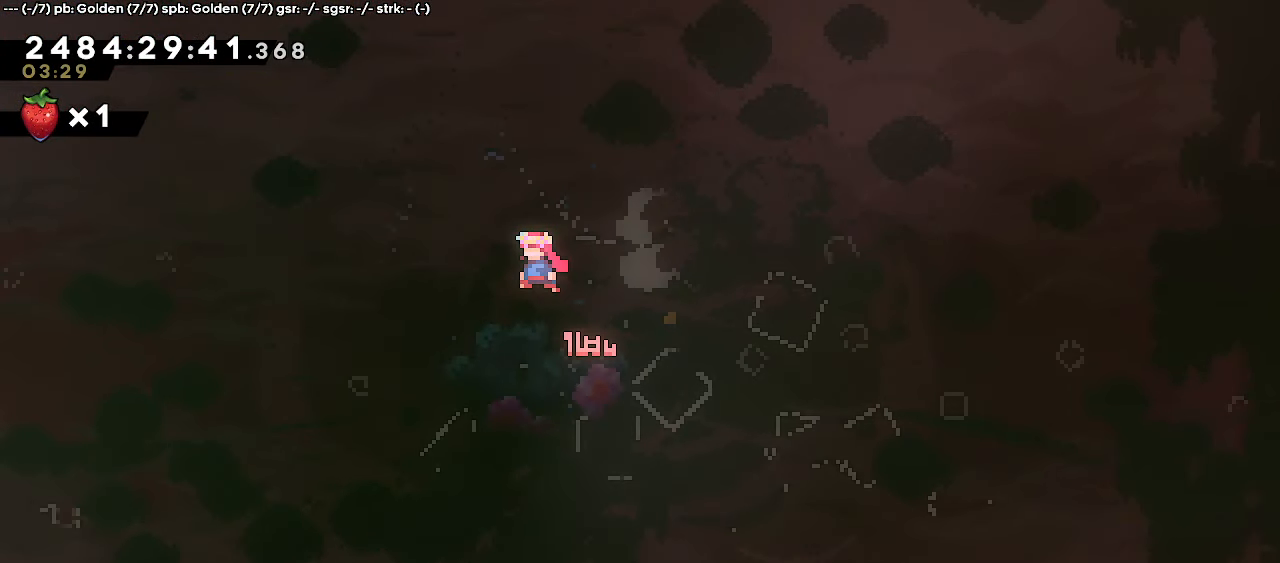
{"keys": [], "events": []}
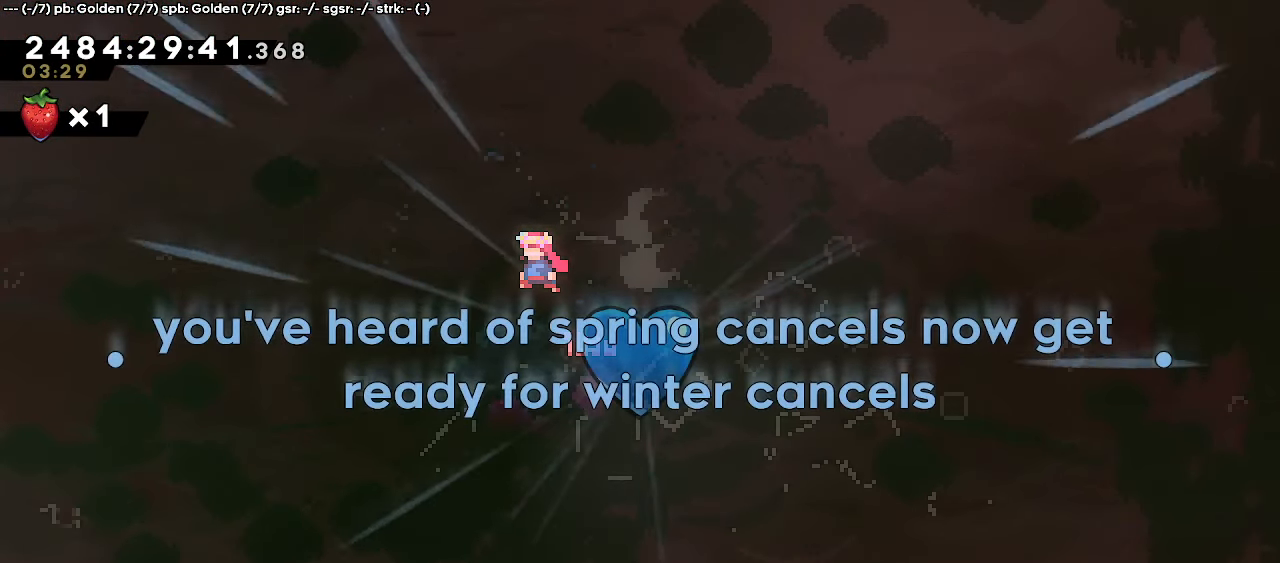
{"keys": ["dash"], "events": [[500, "dash", "down"]]}
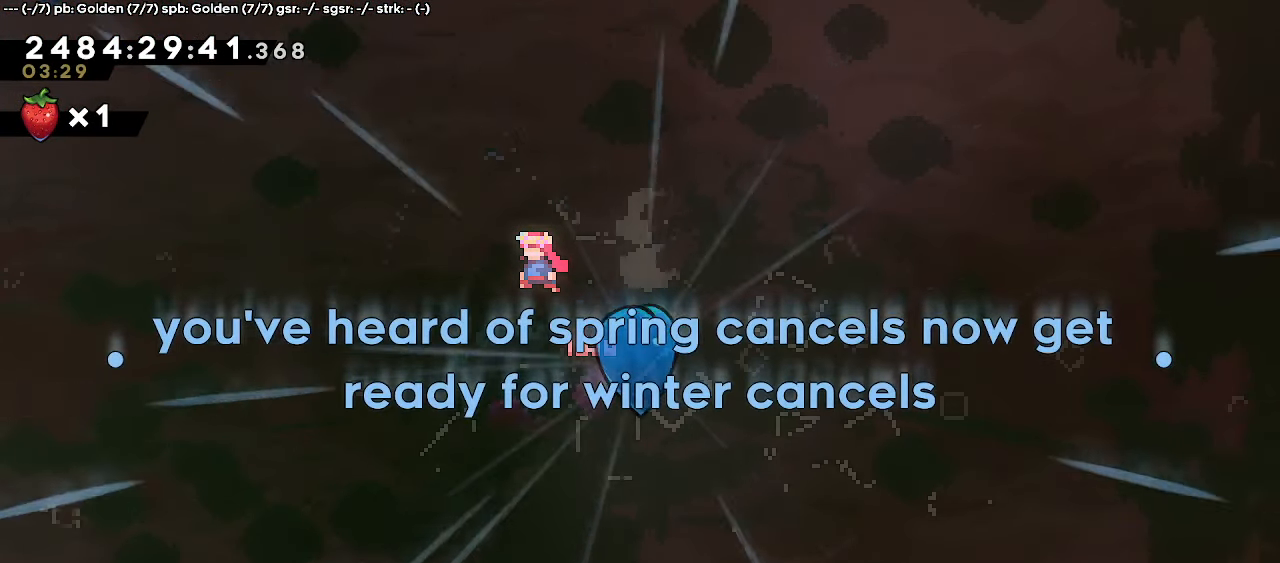
{"keys": [], "events": [[117, "dash", "up"]]}